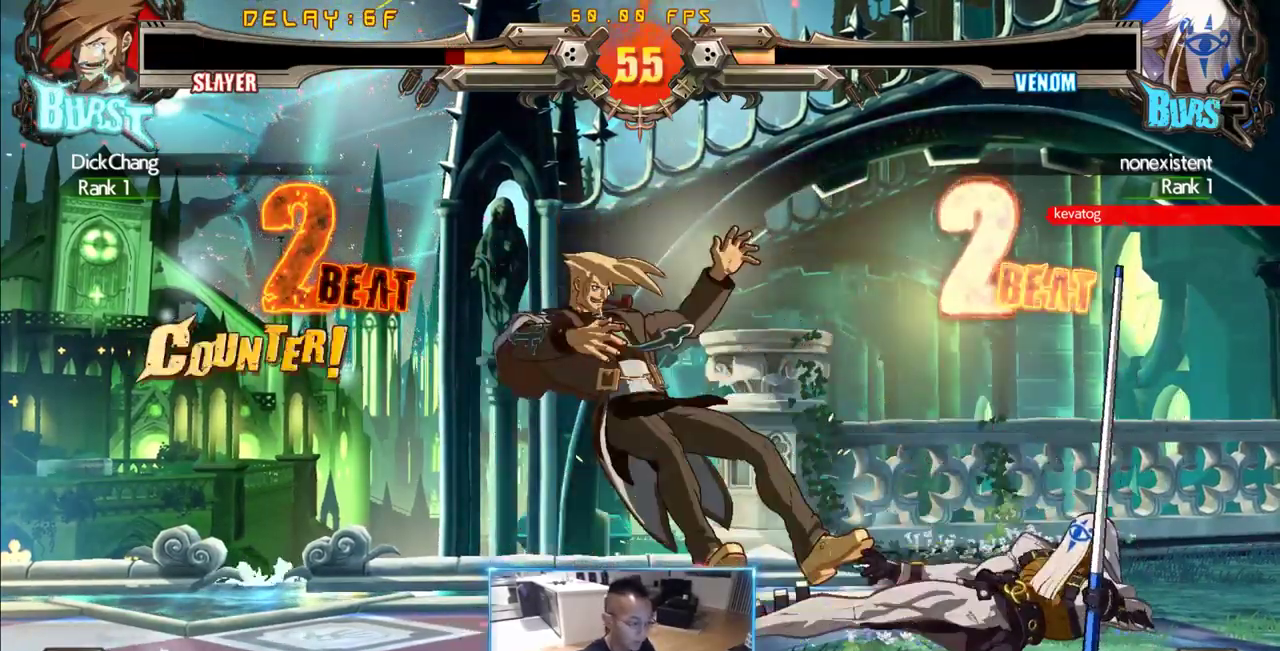
Gameplay with a controller (arcade stick); each line is a JSON object with the inputs held at the frame after it (dt_ms = milliseconds from this image to that frame). "events" lists button and stick changes between this image and that frame as [ms after this image, input, new state], when the widget could be followed in between. Not read: L3 R3 S other_buttons.
{"dt_ms": 1000, "buttons": ["DPAD_LEFT"]}
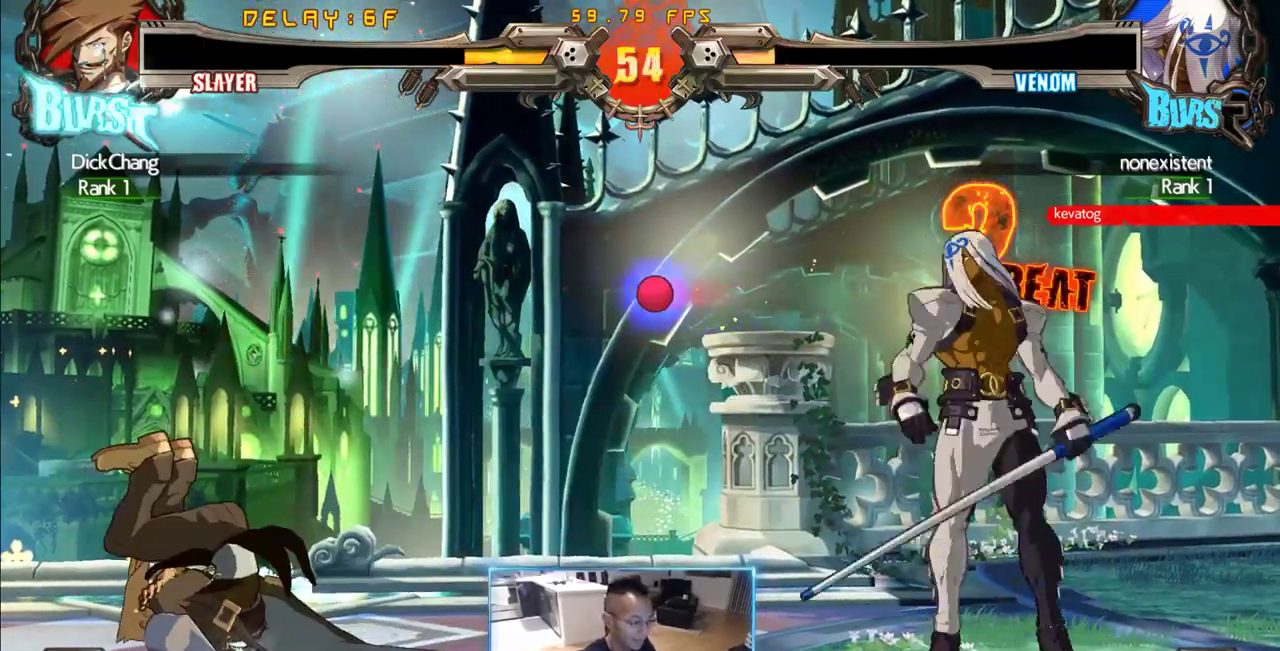
{"dt_ms": 500, "buttons": ["DPAD_LEFT"]}
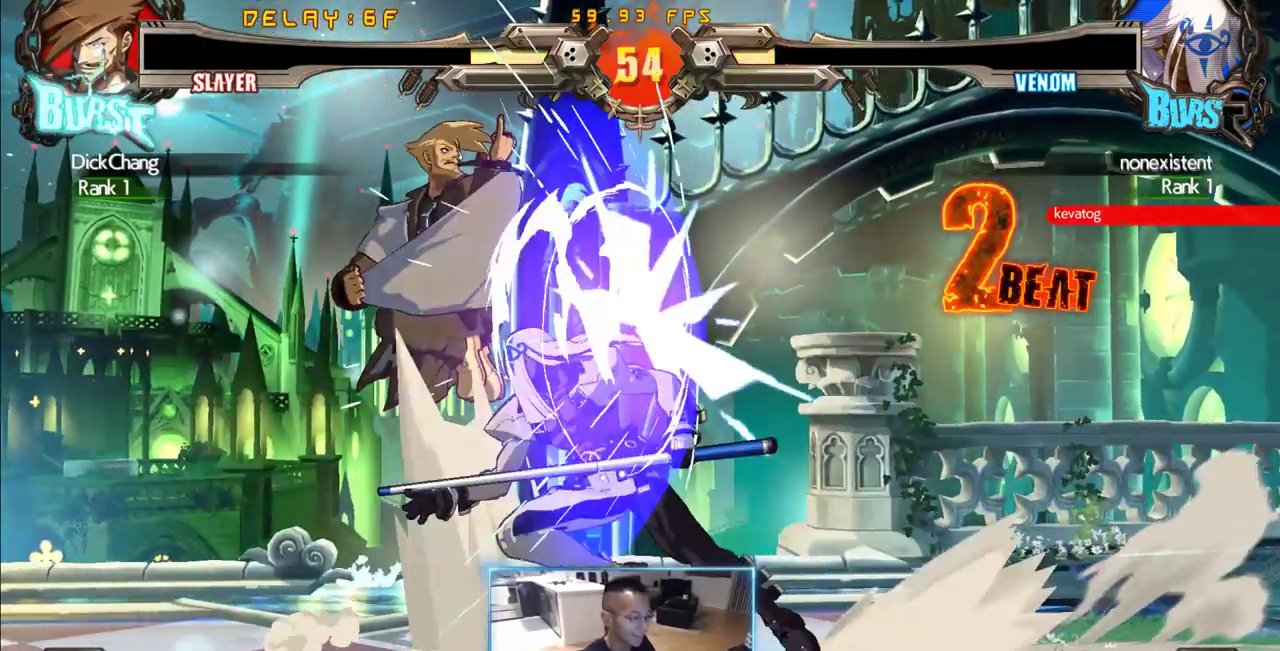
{"dt_ms": 500, "buttons": ["DPAD_LEFT"]}
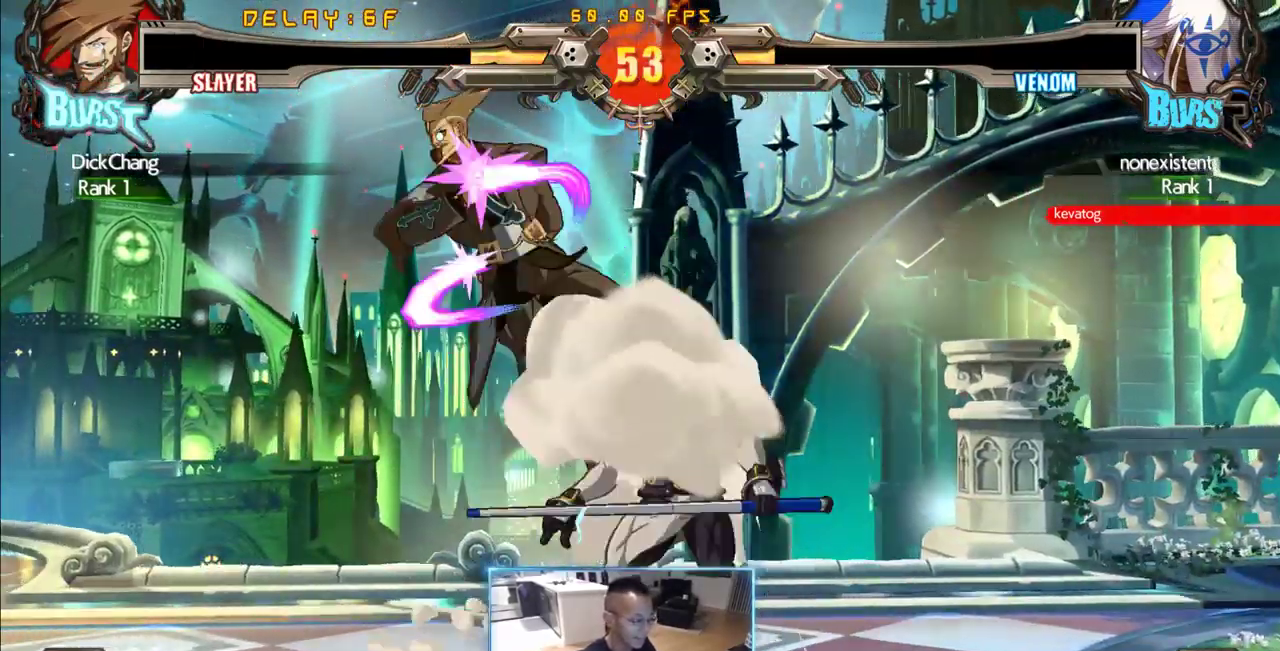
{"dt_ms": 500, "buttons": ["DPAD_LEFT"], "events": []}
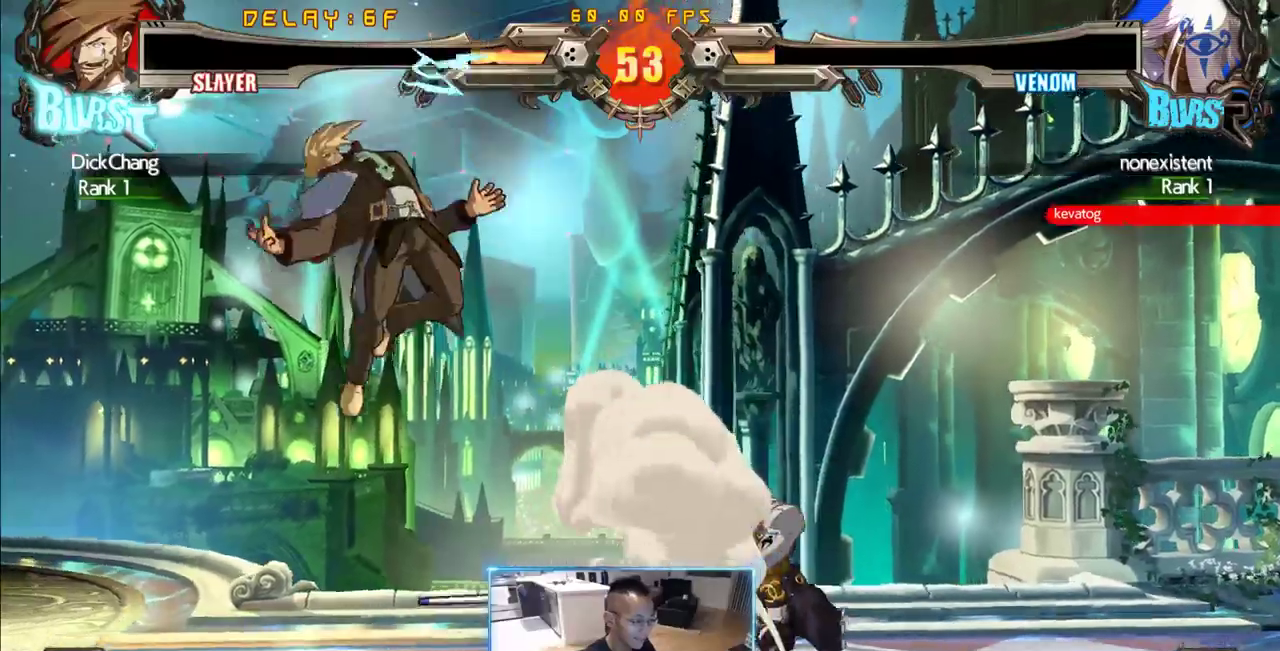
{"dt_ms": 500, "buttons": ["DPAD_DOWN", "DPAD_LEFT"], "events": [[83, "DPAD_DOWN", "down"]]}
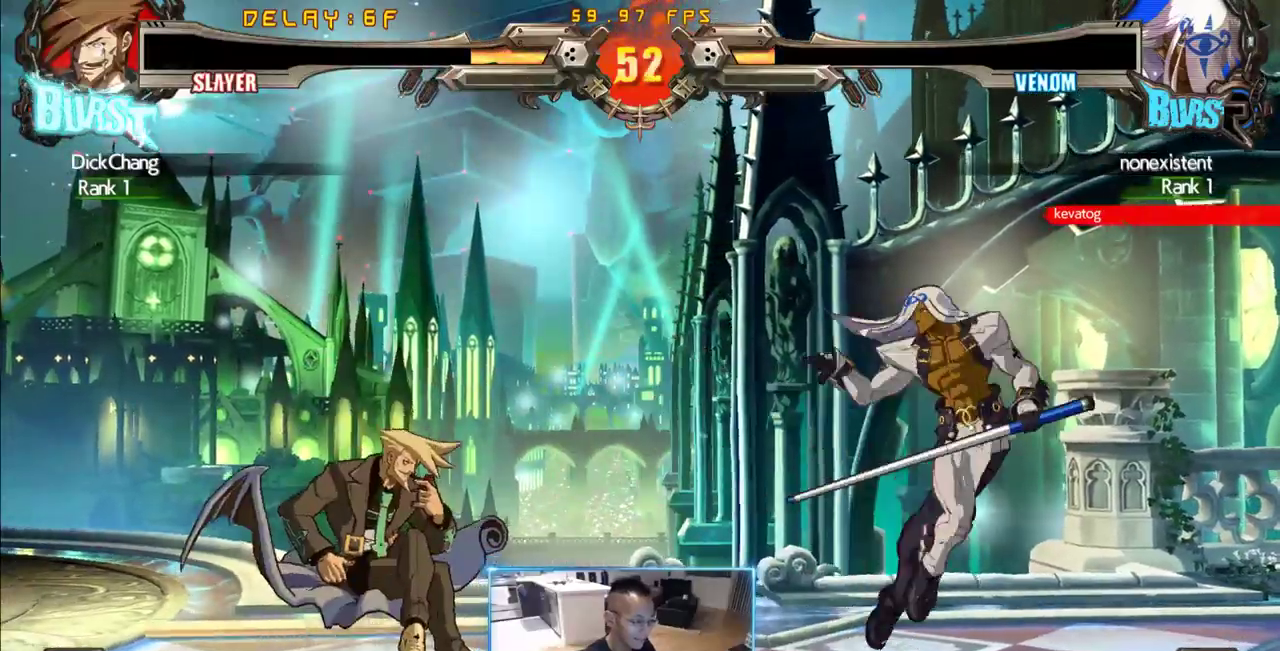
{"dt_ms": 500, "buttons": ["DPAD_RIGHT"], "events": [[383, "DPAD_DOWN", "up"], [383, "DPAD_LEFT", "up"], [417, "DPAD_RIGHT", "down"]]}
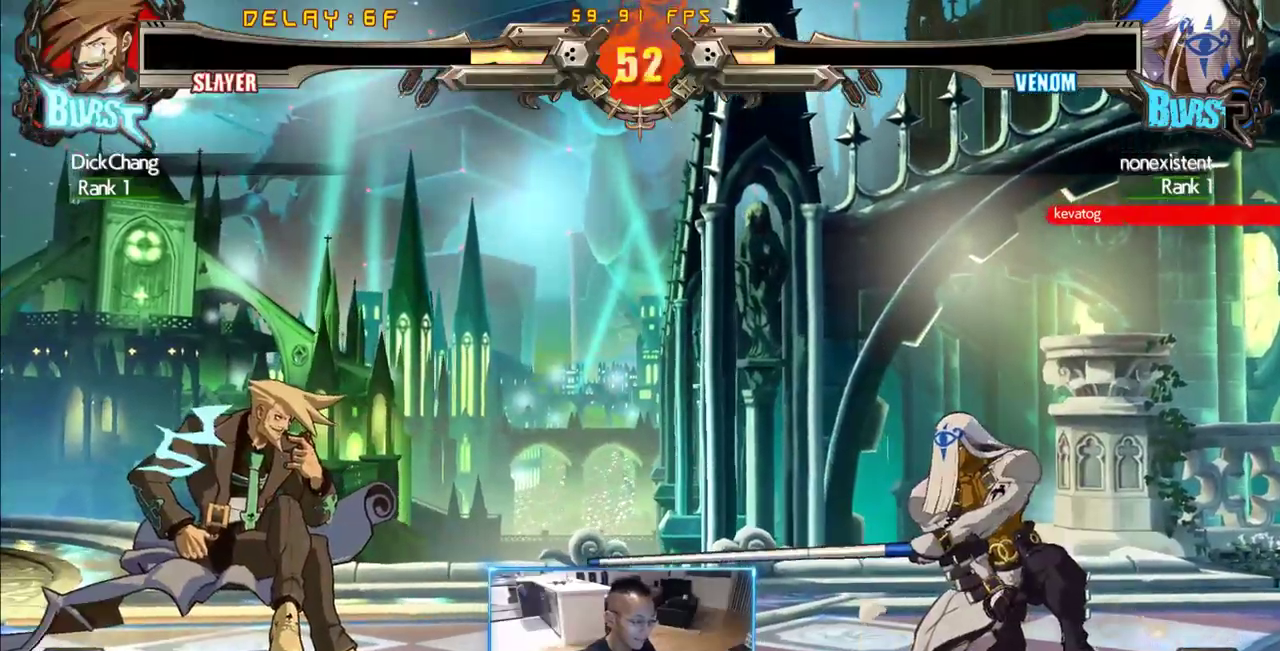
{"dt_ms": 1000, "buttons": []}
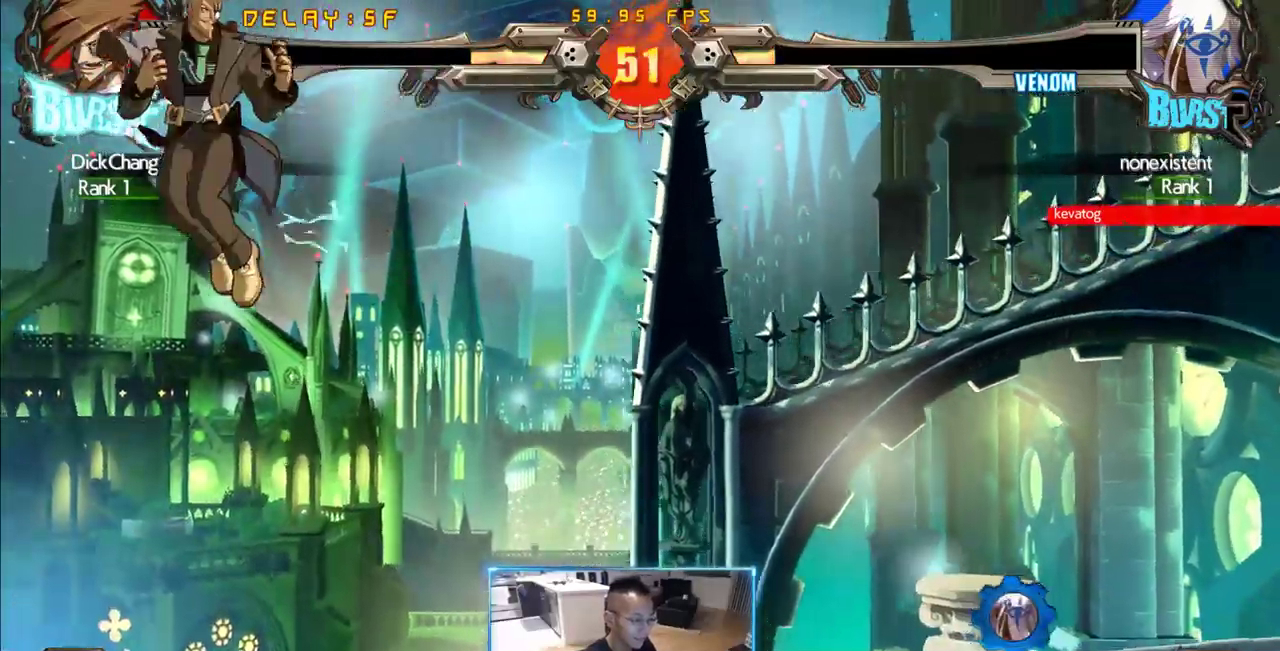
{"dt_ms": 500, "buttons": ["DPAD_LEFT"], "events": [[483, "DPAD_LEFT", "down"]]}
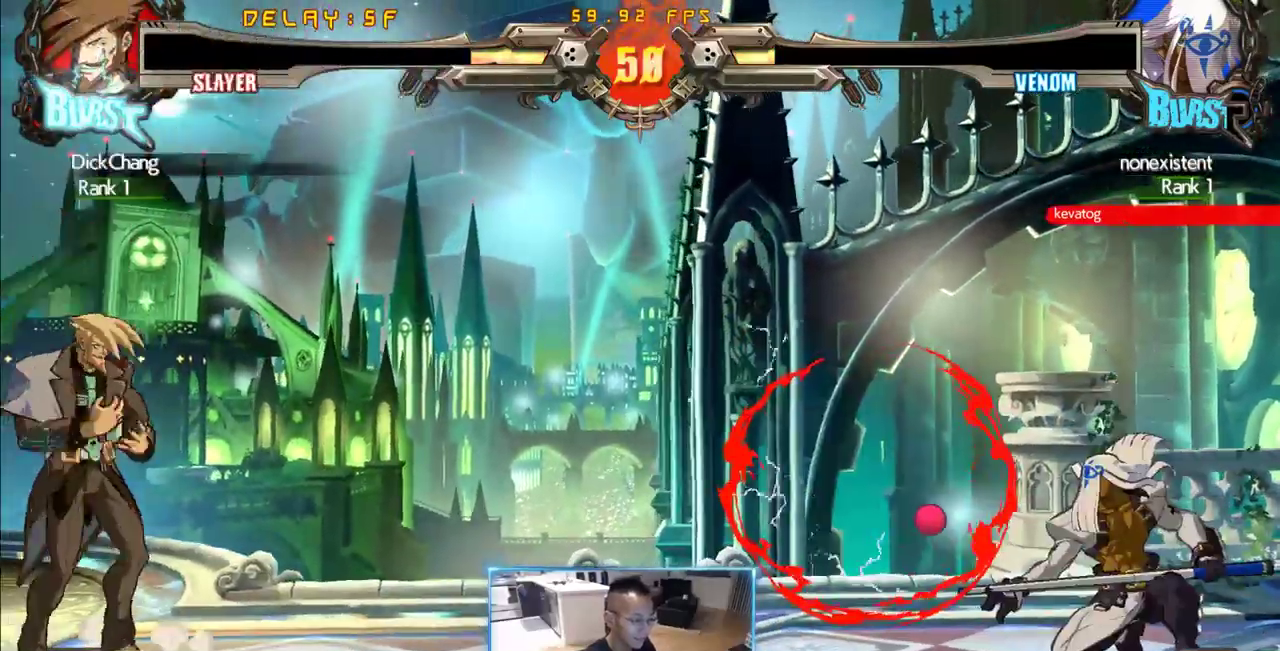
{"dt_ms": 500, "buttons": ["DPAD_RIGHT"], "events": [[250, "DPAD_LEFT", "up"], [483, "DPAD_RIGHT", "down"]]}
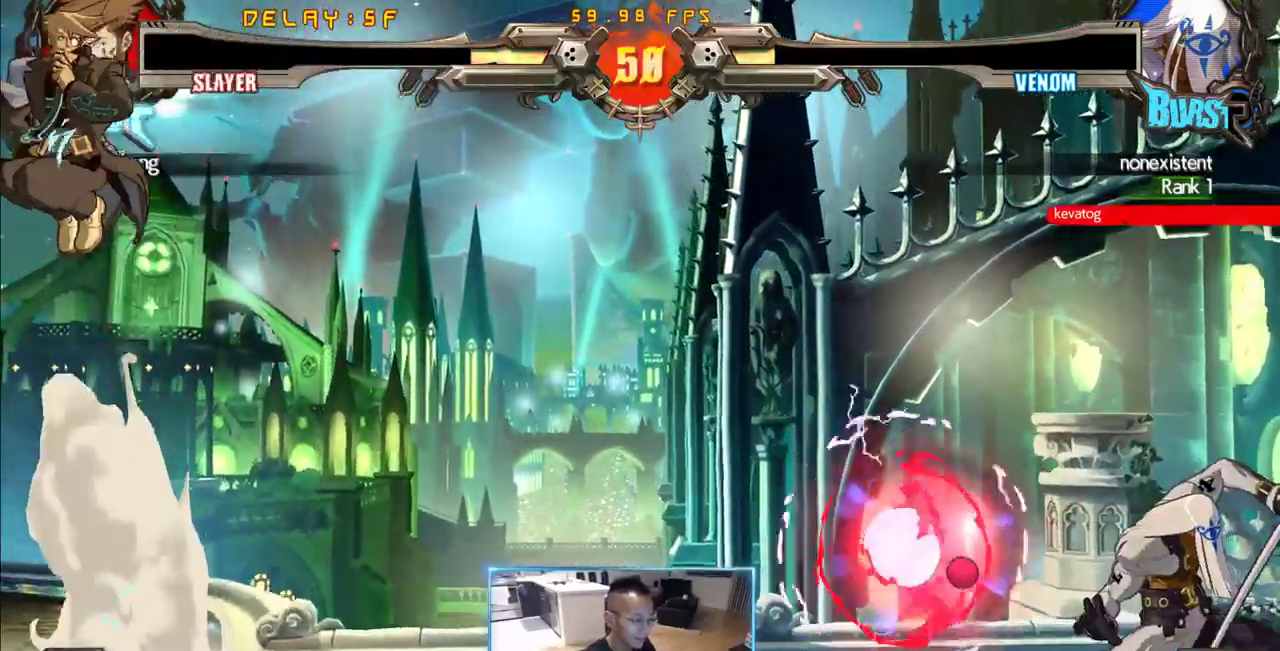
{"dt_ms": 500, "buttons": ["DPAD_LEFT"]}
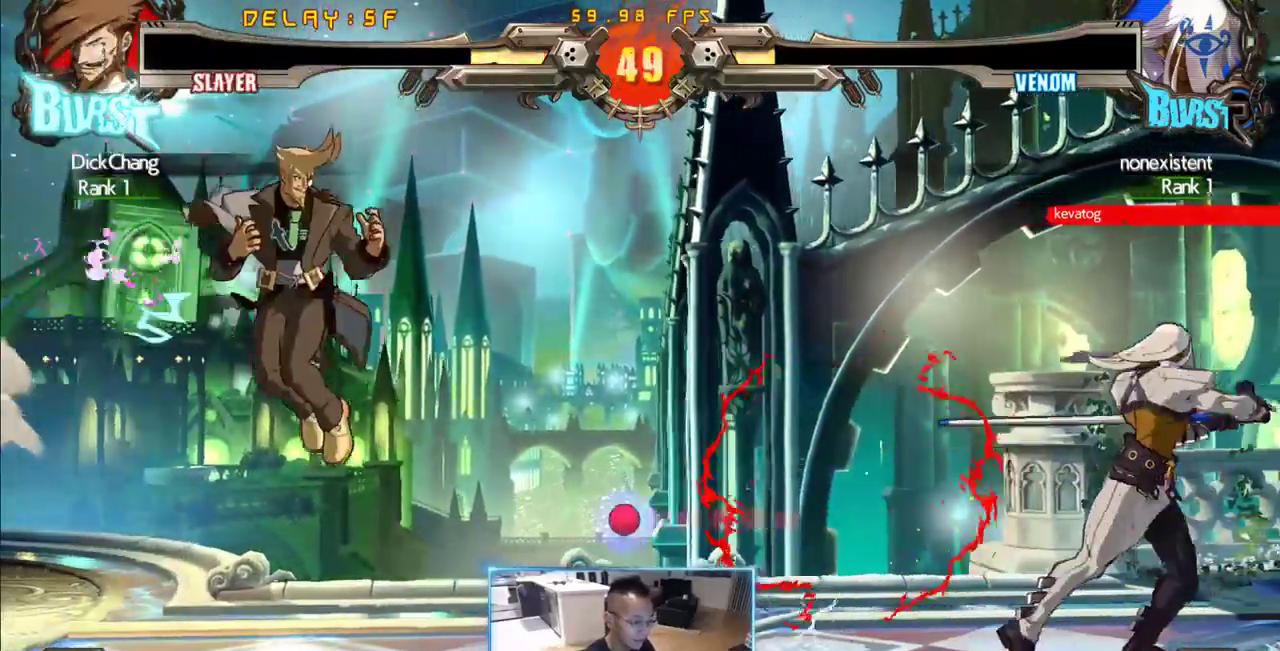
{"dt_ms": 500, "buttons": ["DPAD_LEFT"]}
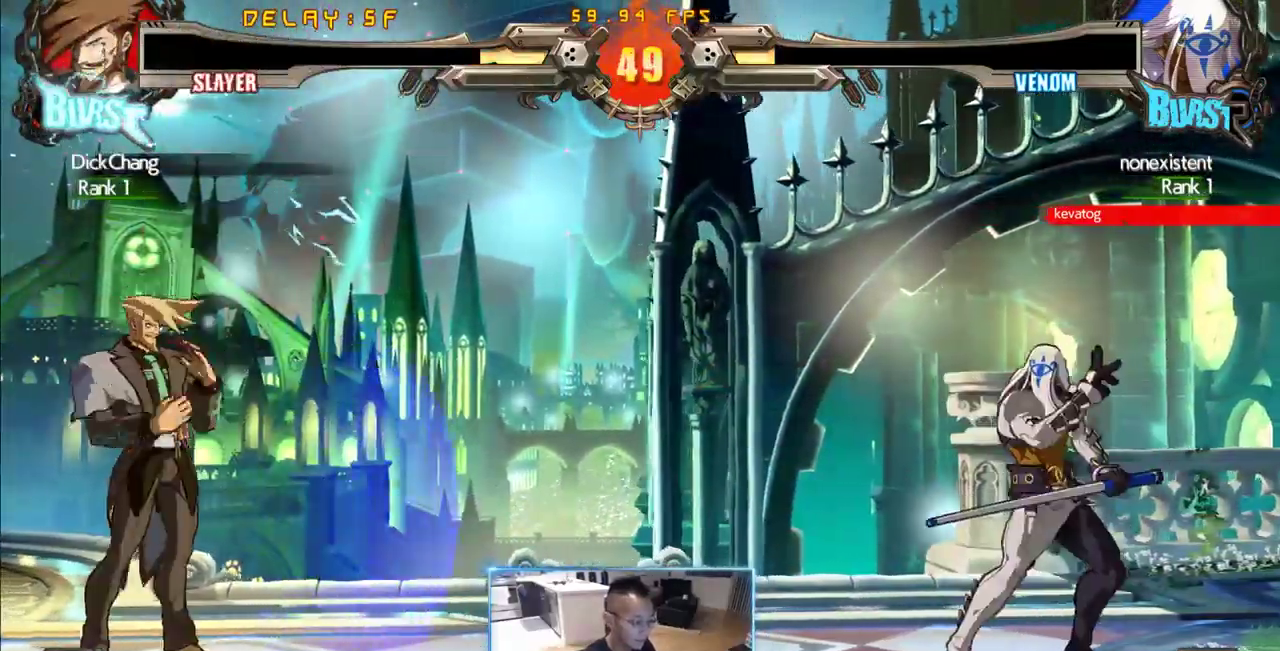
{"dt_ms": 500, "buttons": [], "events": [[483, "DPAD_LEFT", "up"]]}
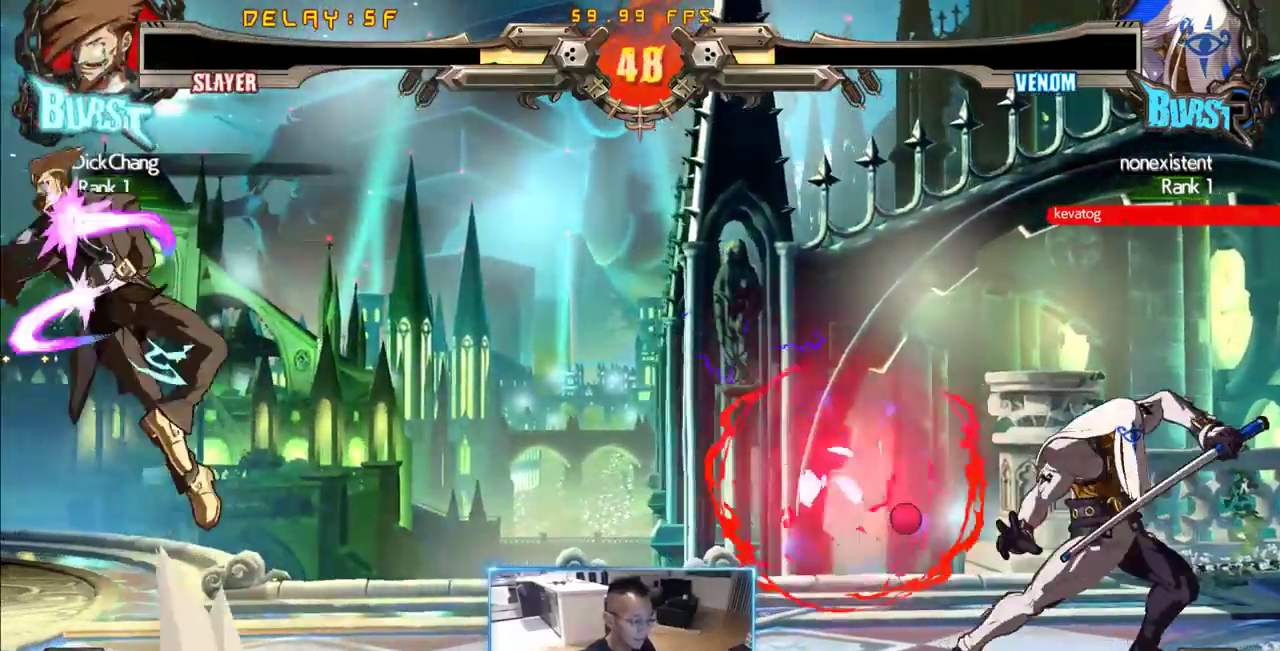
{"dt_ms": 1000, "buttons": ["DPAD_DOWN", "DPAD_LEFT"]}
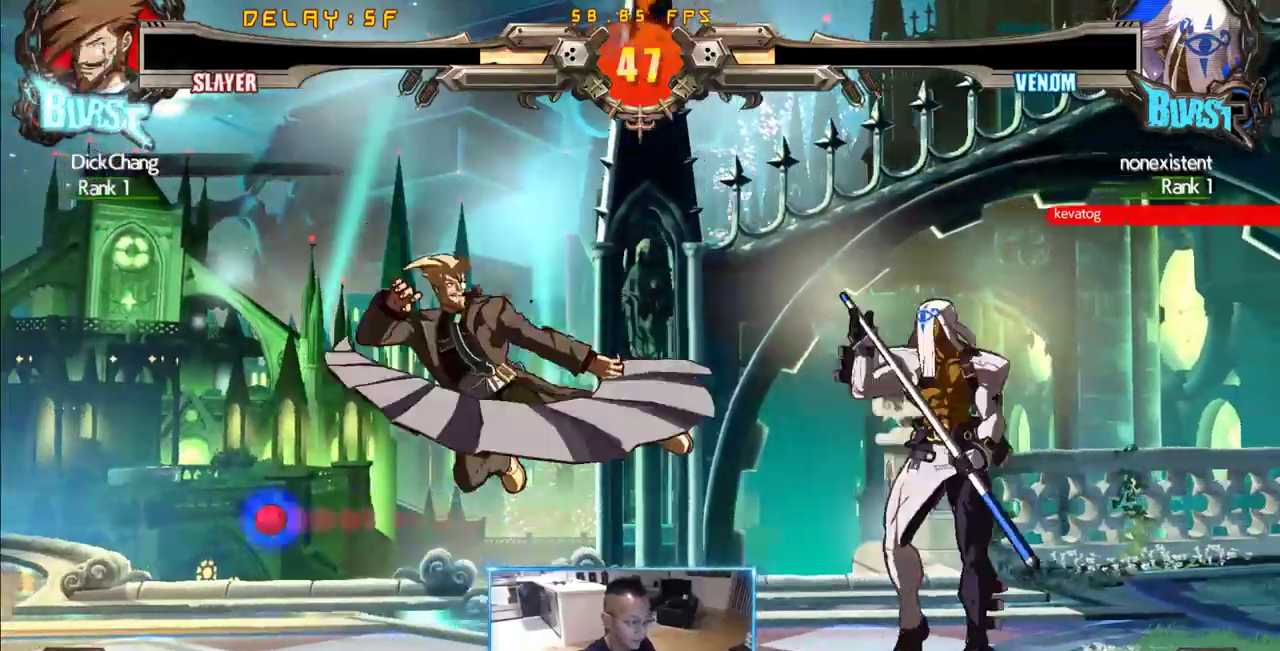
{"dt_ms": 500, "buttons": ["DPAD_DOWN", "DPAD_LEFT"]}
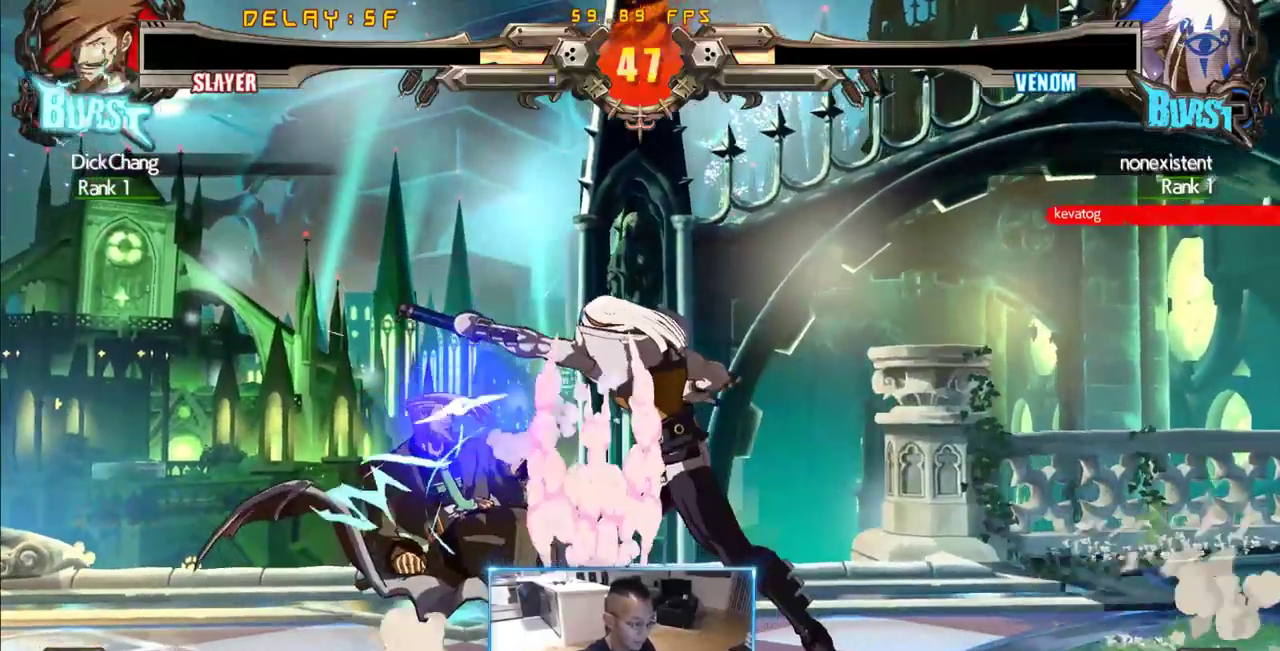
{"dt_ms": 500, "buttons": ["DPAD_DOWN", "DPAD_LEFT"], "events": []}
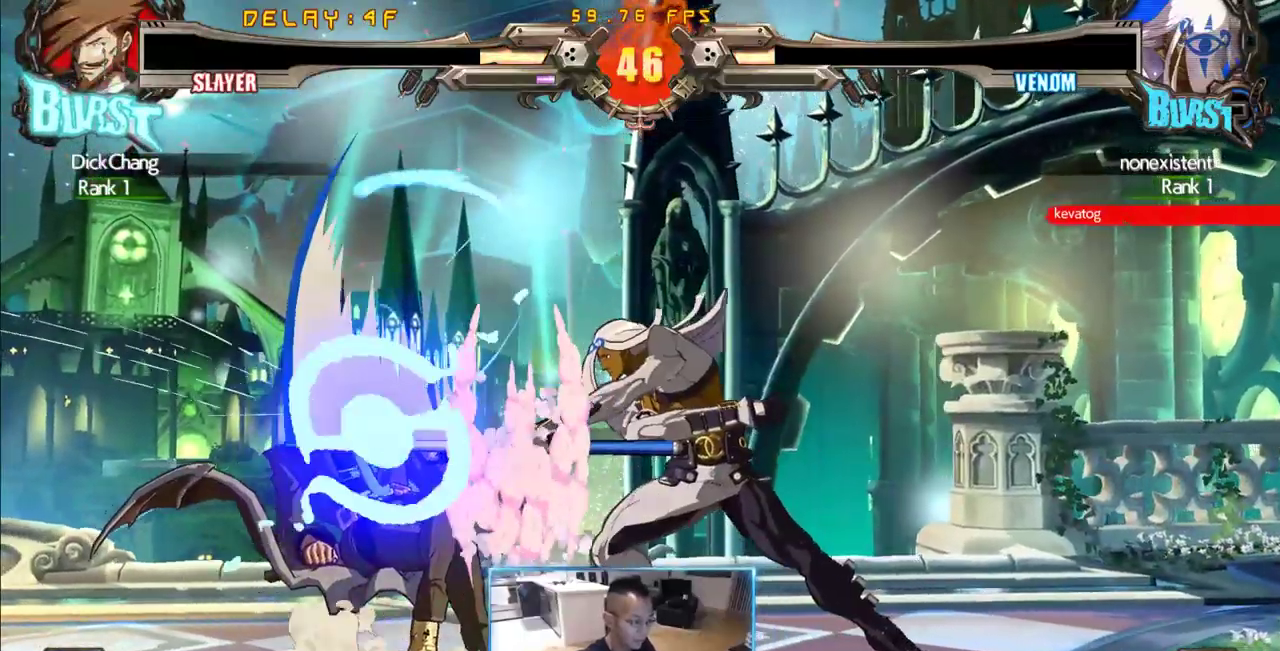
{"dt_ms": 500, "buttons": ["DPAD_RIGHT"], "events": [[233, "DPAD_DOWN", "up"], [283, "DPAD_LEFT", "up"], [333, "DPAD_RIGHT", "down"], [383, "DPAD_RIGHT", "up"], [433, "DPAD_RIGHT", "down"]]}
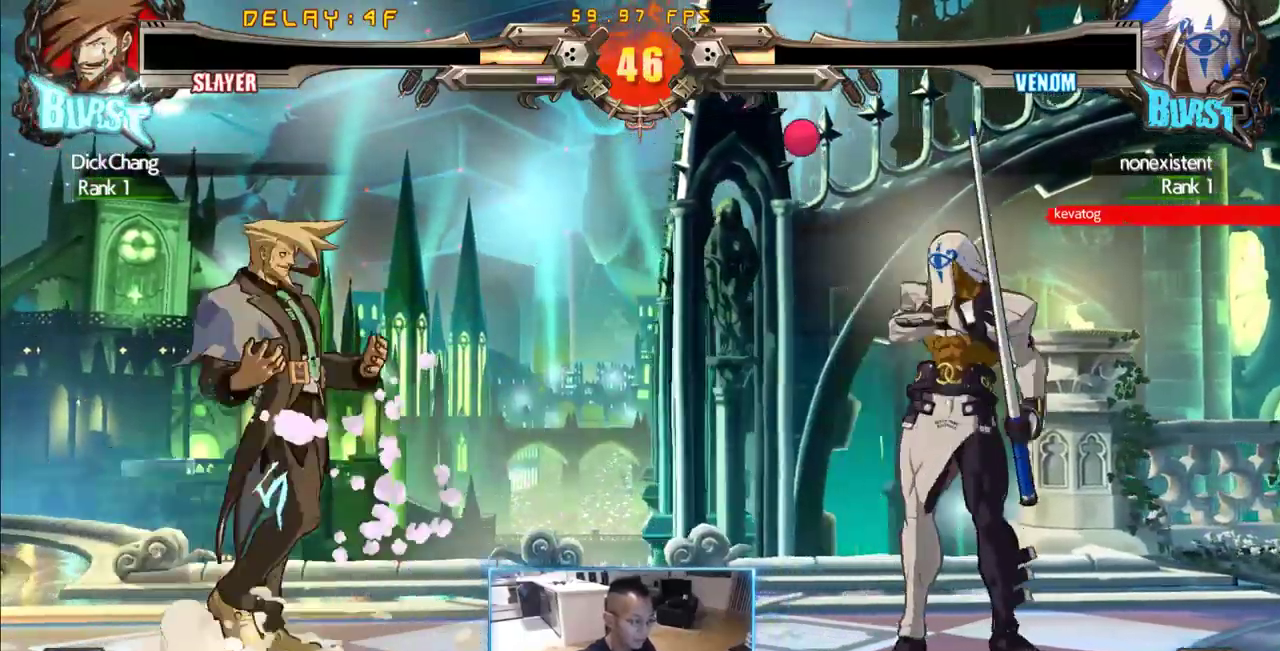
{"dt_ms": 500, "buttons": [], "events": [[350, "DPAD_RIGHT", "up"]]}
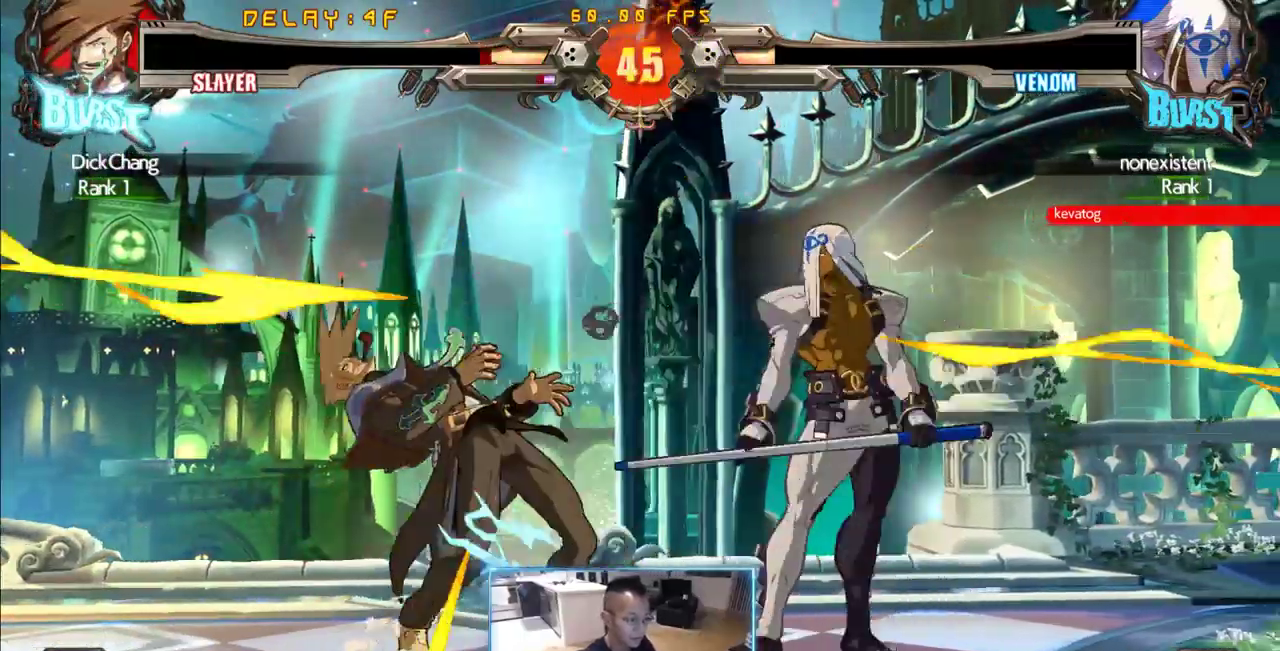
{"dt_ms": 500, "buttons": [], "events": []}
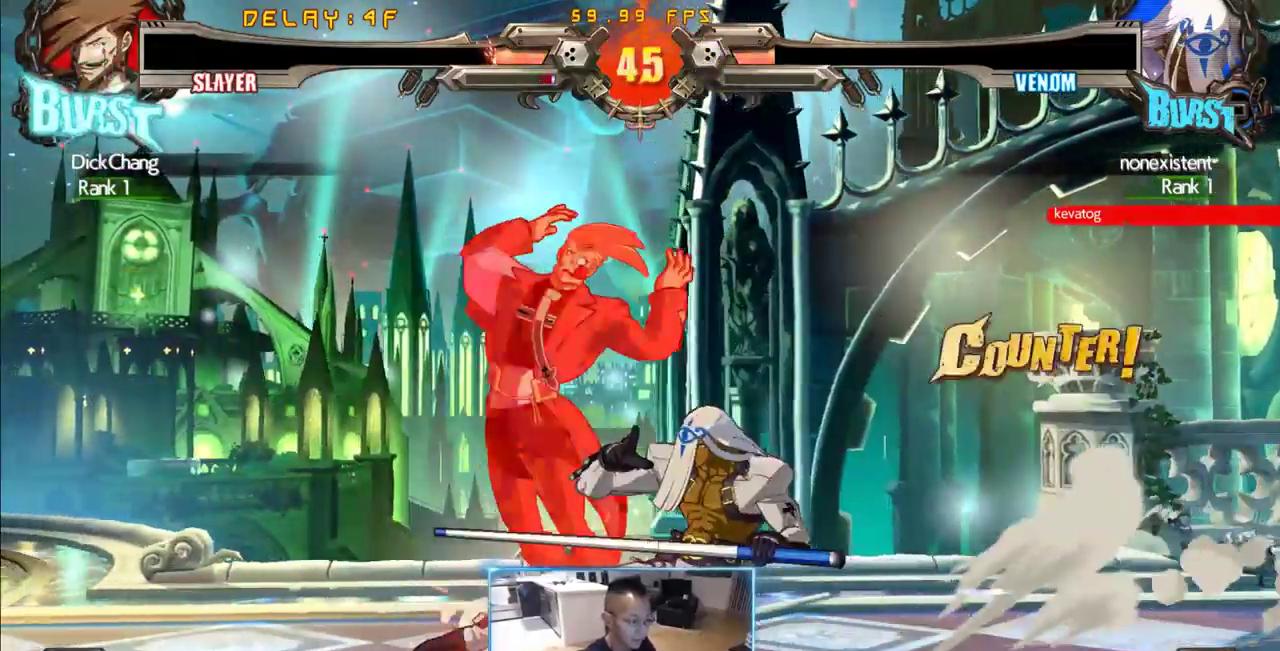
{"dt_ms": 500, "buttons": ["DPAD_DOWN", "DPAD_LEFT"], "events": [[150, "DPAD_LEFT", "down"], [200, "DPAD_DOWN", "down"]]}
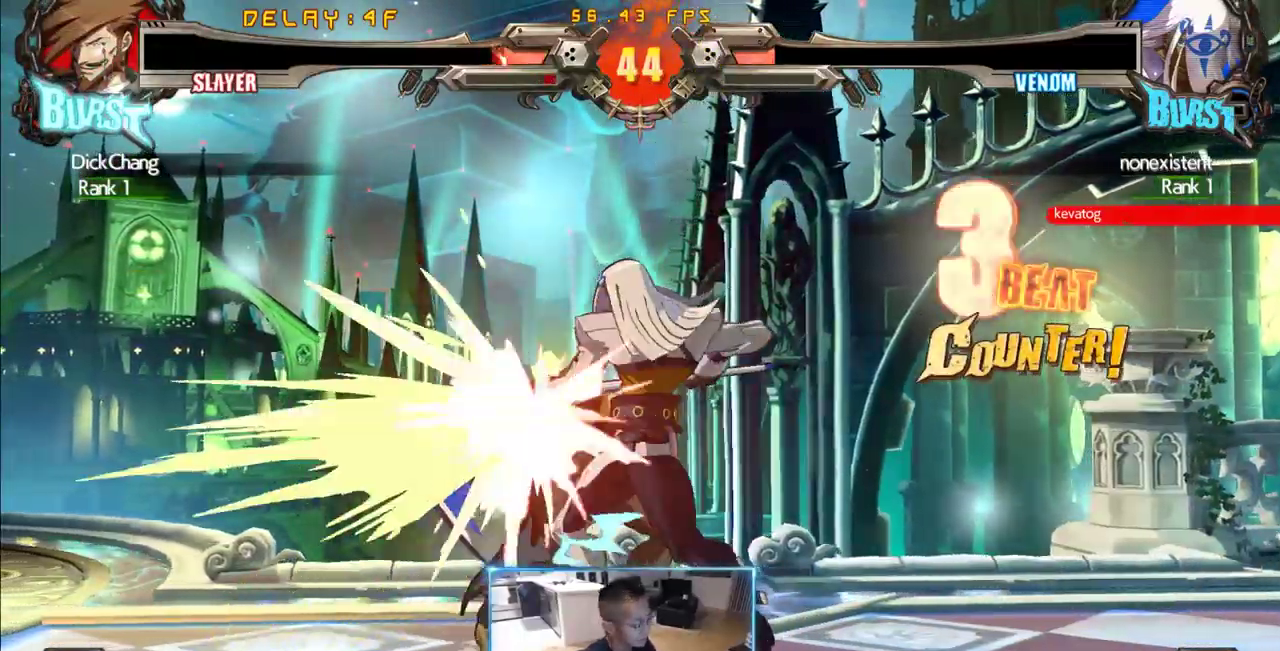
{"dt_ms": 500, "buttons": ["DPAD_DOWN", "DPAD_LEFT"], "events": []}
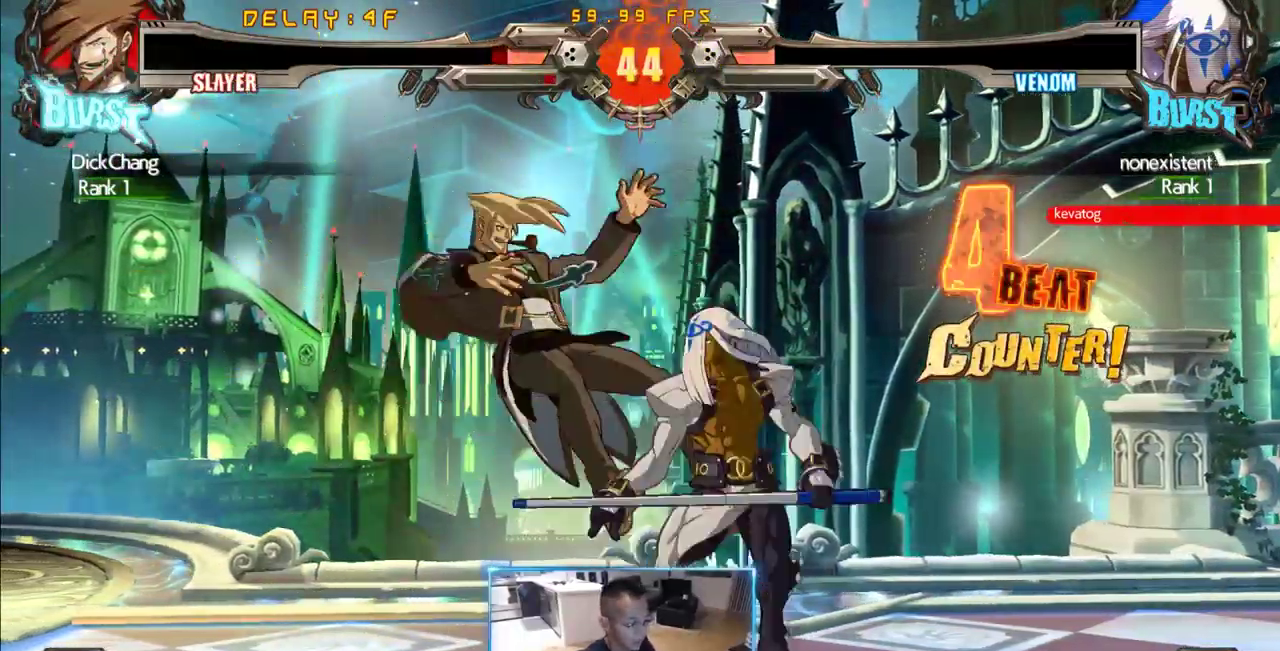
{"dt_ms": 500, "buttons": ["DPAD_LEFT"]}
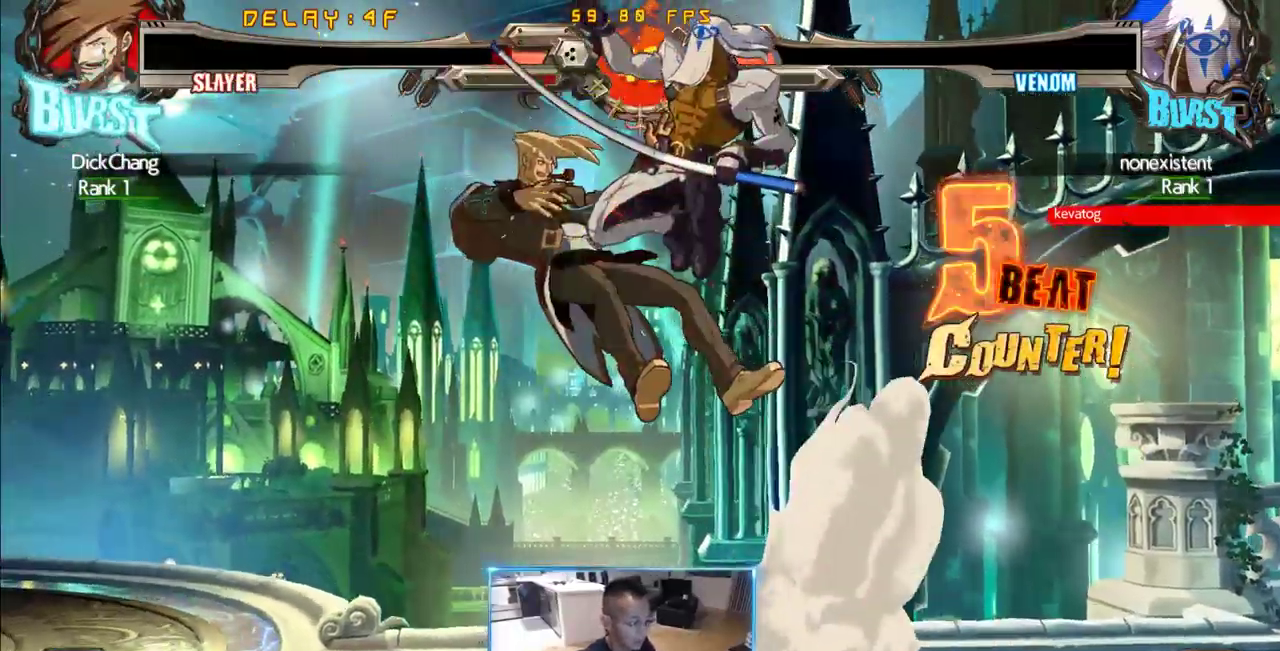
{"dt_ms": 500, "buttons": ["DPAD_RIGHT"], "events": [[150, "DPAD_LEFT", "up"], [150, "DPAD_RIGHT", "down"]]}
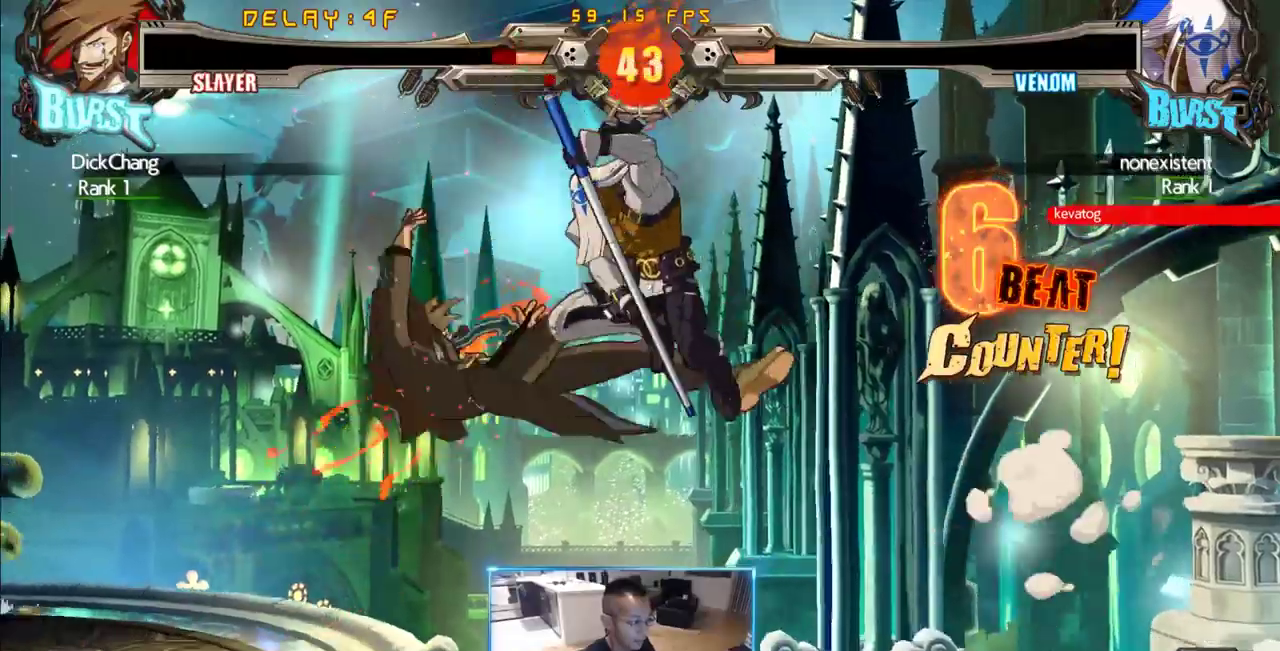
{"dt_ms": 500, "buttons": ["DPAD_DOWN", "DPAD_RIGHT"], "events": [[217, "DPAD_DOWN", "down"]]}
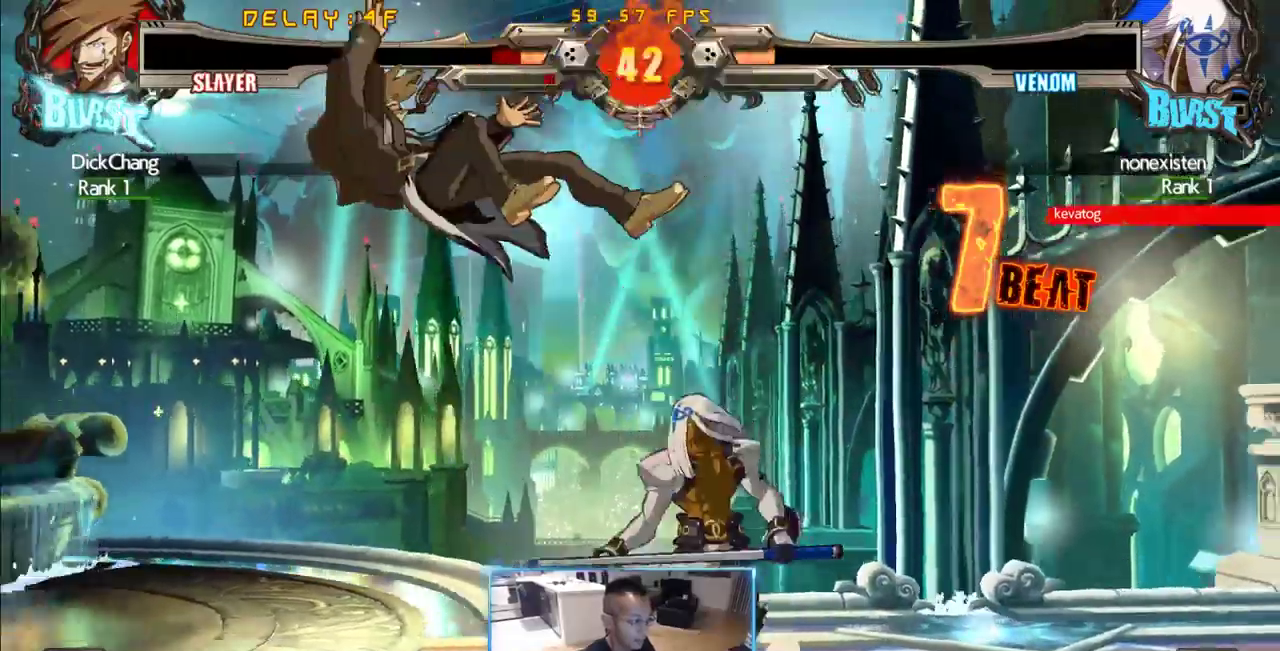
{"dt_ms": 500, "buttons": ["DPAD_RIGHT"]}
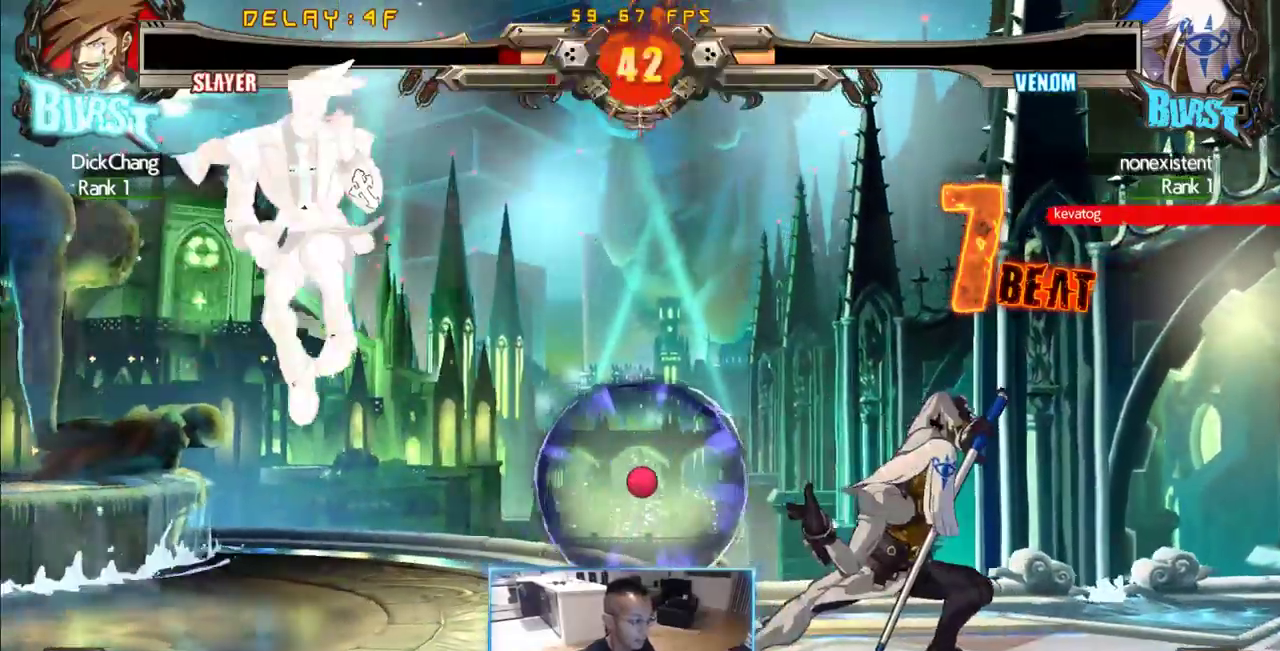
{"dt_ms": 500, "buttons": ["DPAD_DOWN", "DPAD_LEFT"]}
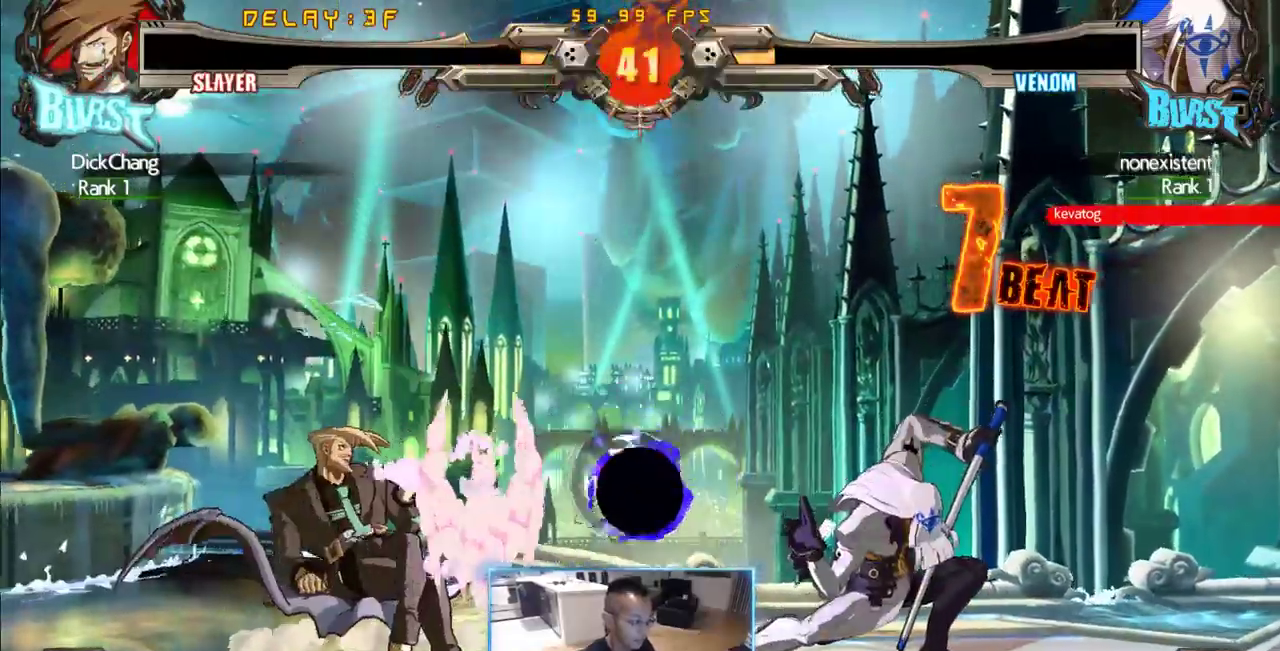
{"dt_ms": 500, "buttons": ["DPAD_RIGHT"], "events": [[400, "DPAD_DOWN", "up"], [400, "DPAD_LEFT", "up"], [450, "DPAD_RIGHT", "down"]]}
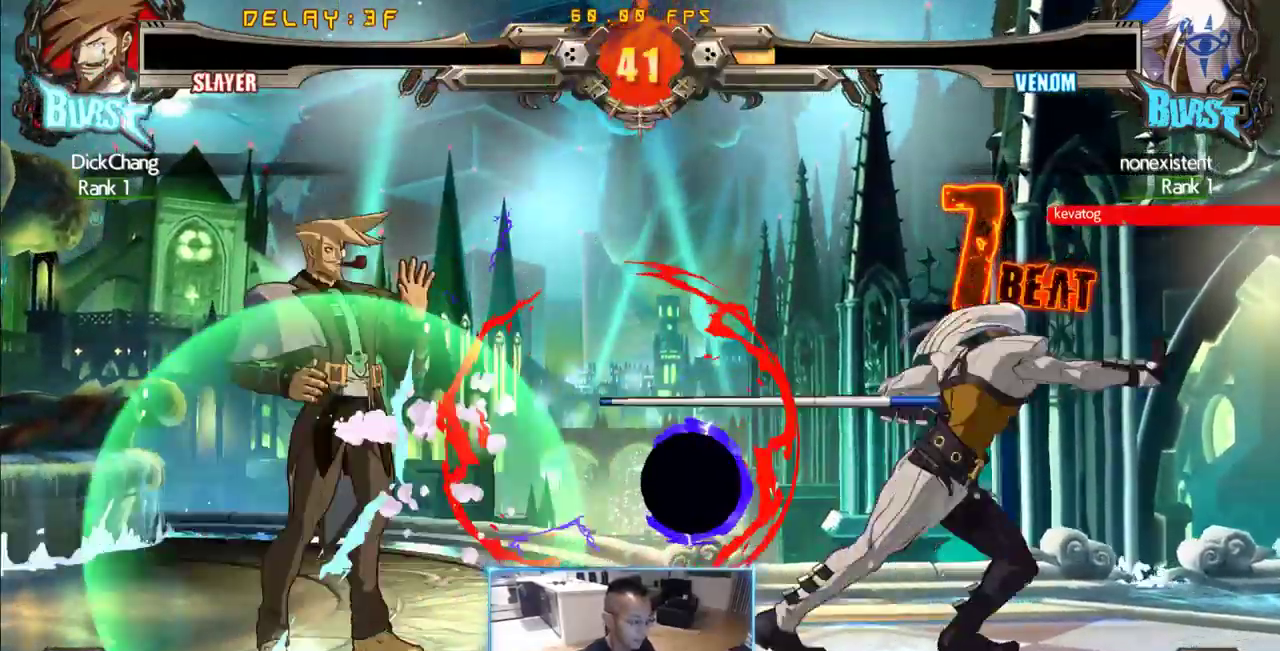
{"dt_ms": 500, "buttons": ["DPAD_RIGHT"], "events": []}
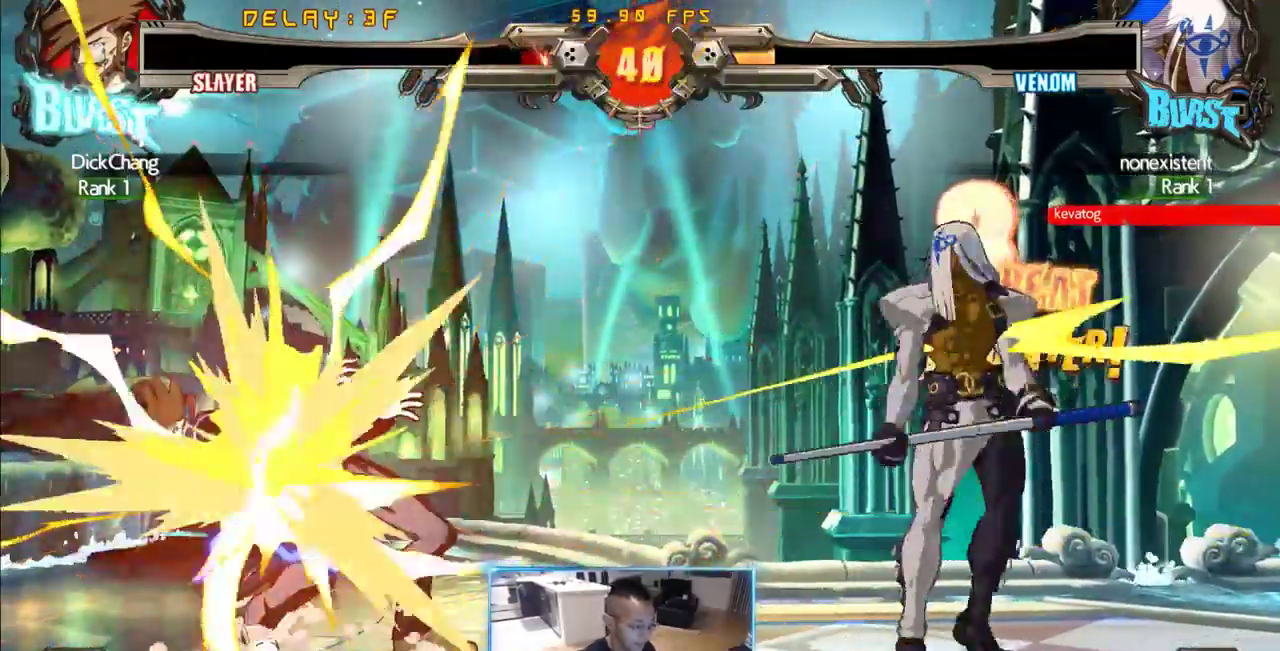
{"dt_ms": 500, "buttons": ["DPAD_DOWN", "DPAD_LEFT"], "events": [[50, "DPAD_DOWN", "down"], [50, "DPAD_LEFT", "down"], [50, "DPAD_RIGHT", "up"]]}
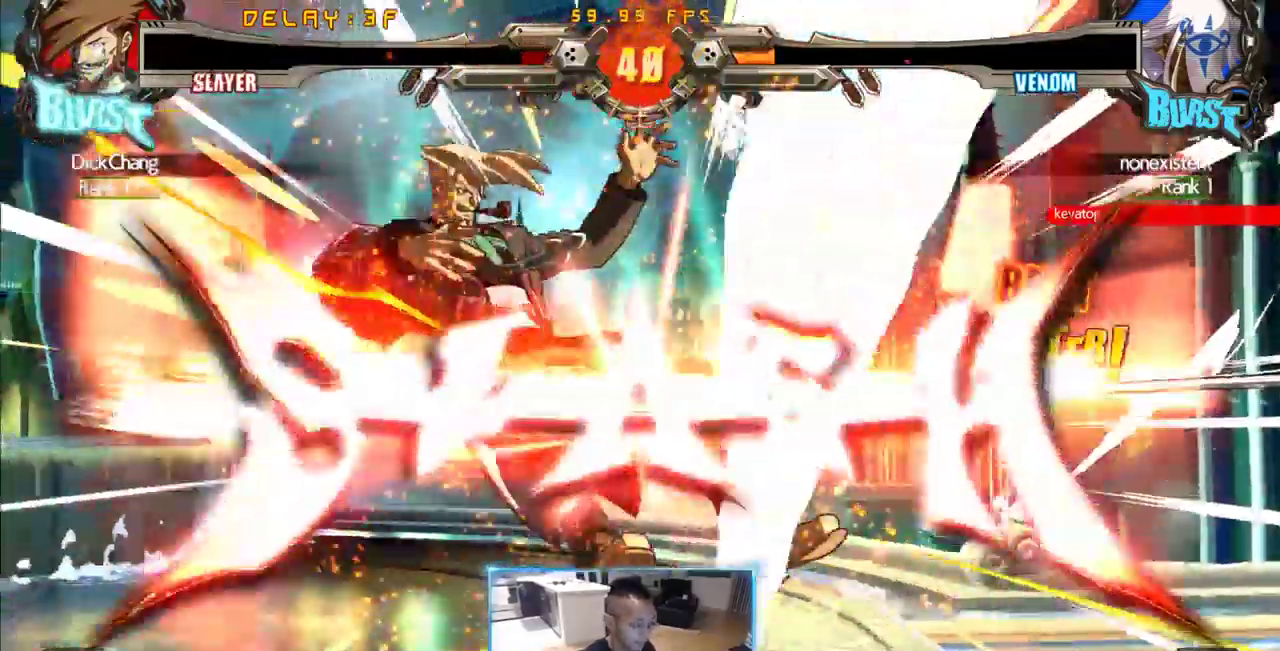
{"dt_ms": 500, "buttons": ["DPAD_LEFT"], "events": [[350, "DPAD_DOWN", "up"], [400, "DPAD_LEFT", "up"], [483, "DPAD_LEFT", "down"]]}
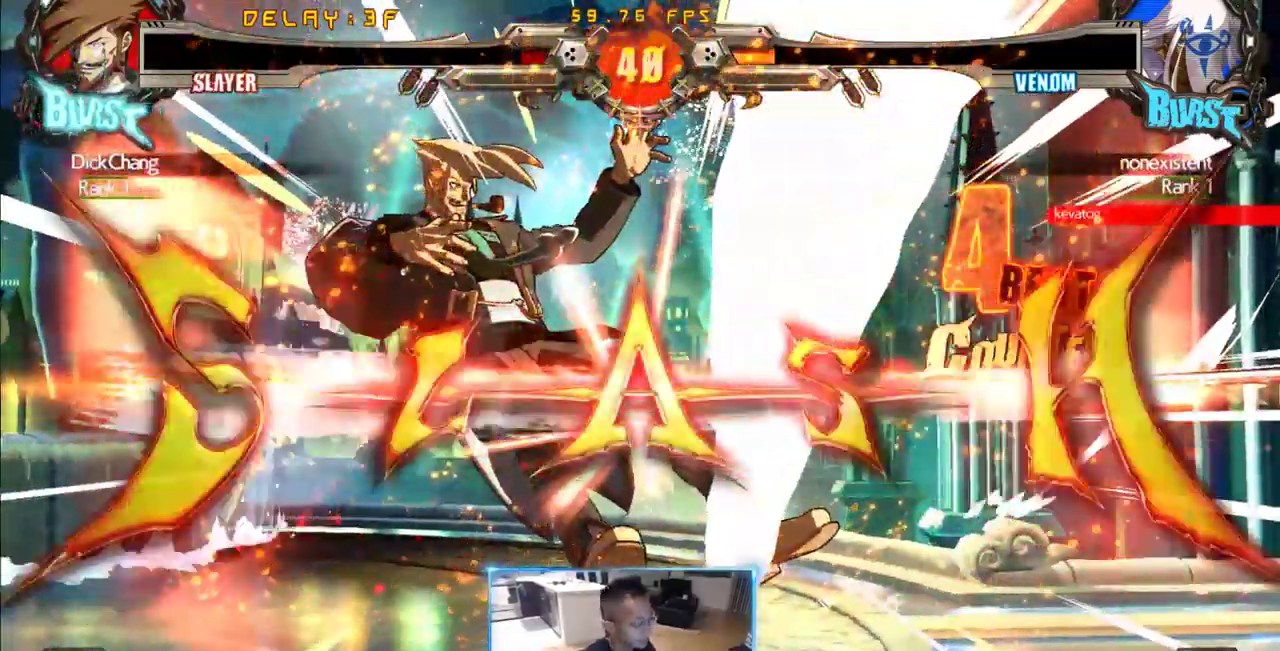
{"dt_ms": 500, "buttons": []}